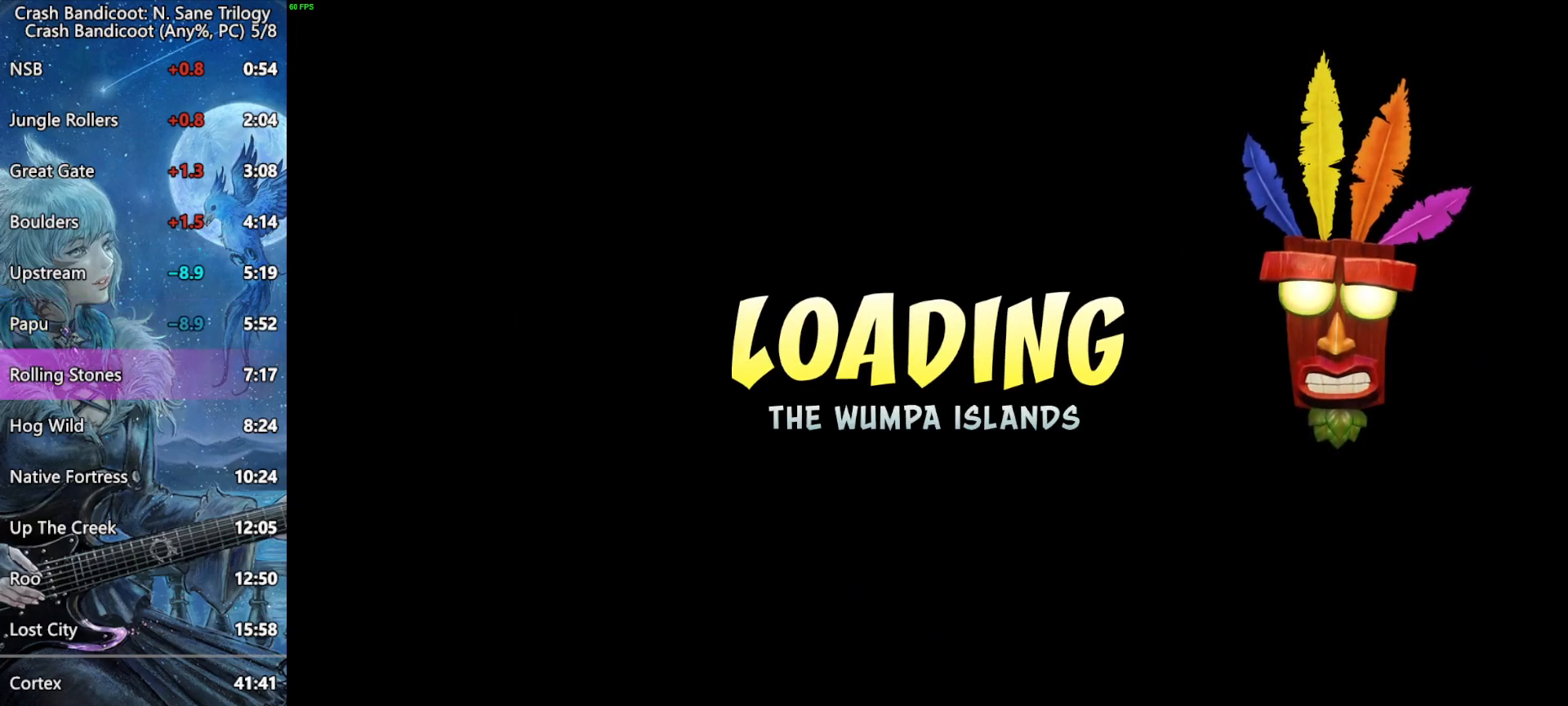
Gameplay with a controller (PlayStation layout); each line is a JSON object with the inputs held at the frame after it. "events" lists button and stick changes between this image and that frame as [ms after this image, input, new state], when the widget could be followed in between. Not read: right_stick.
{"buttons": ["CROSS"], "left_stick": "center", "events": [[317, "CROSS", "down"], [400, "CROSS", "up"], [467, "CROSS", "down"]]}
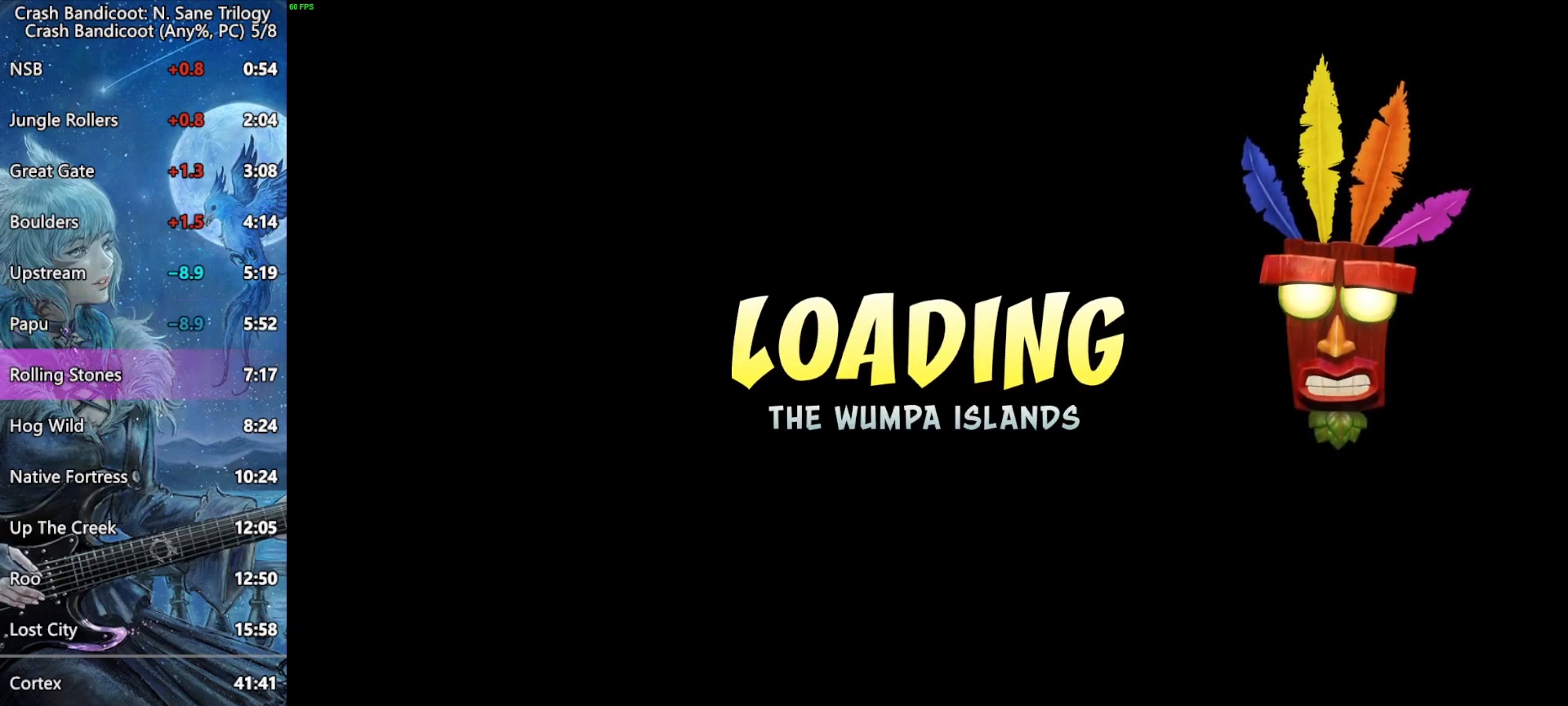
{"buttons": ["CROSS"], "left_stick": "center", "events": [[50, "CROSS", "up"], [150, "CROSS", "down"], [200, "CROSS", "up"], [250, "CROSS", "down"], [300, "CROSS", "up"], [350, "CROSS", "down"], [433, "CROSS", "up"], [467, "CROSS", "down"]]}
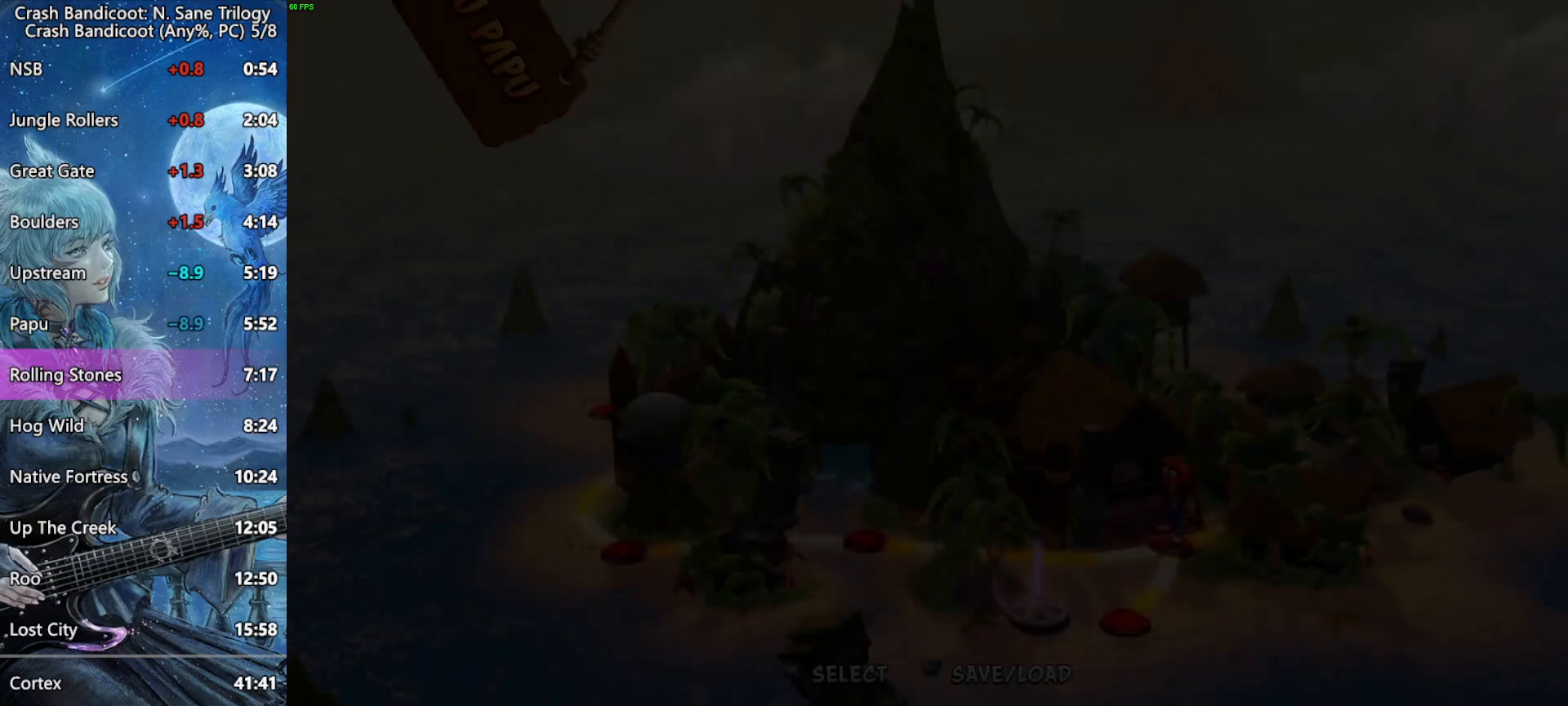
{"buttons": ["CROSS"], "left_stick": "center", "events": [[17, "CROSS", "up"], [83, "CROSS", "down"], [117, "CROSS", "up"], [167, "CROSS", "down"], [233, "CROSS", "up"], [283, "CROSS", "down"], [333, "CROSS", "up"], [383, "CROSS", "down"], [433, "CROSS", "up"], [500, "CROSS", "down"]]}
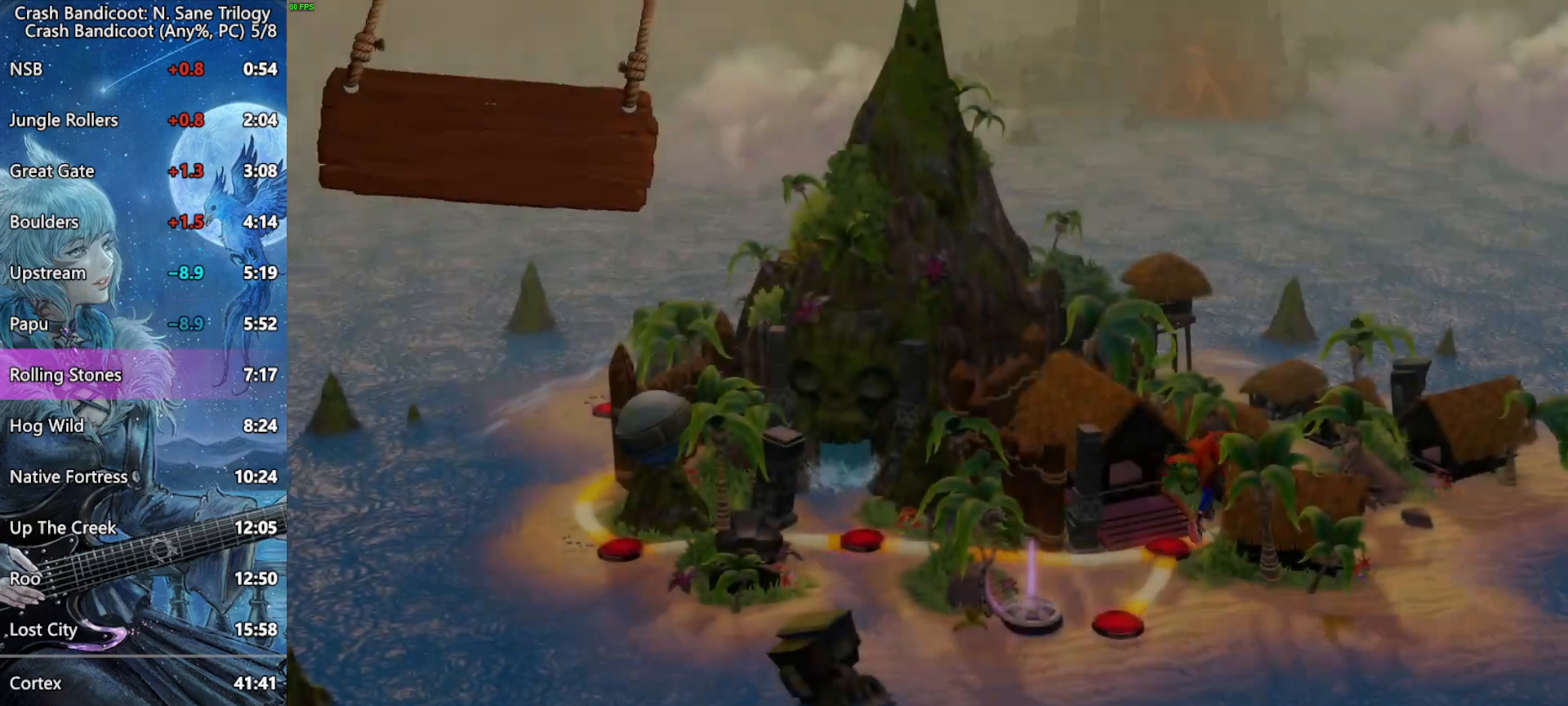
{"buttons": ["CROSS"], "left_stick": "center", "events": [[50, "CROSS", "up"], [83, "CROSS", "down"], [133, "CROSS", "up"], [200, "CROSS", "down"], [233, "CROSS", "up"], [300, "CROSS", "down"], [333, "CROSS", "up"], [400, "CROSS", "down"], [433, "CROSS", "up"], [483, "CROSS", "down"]]}
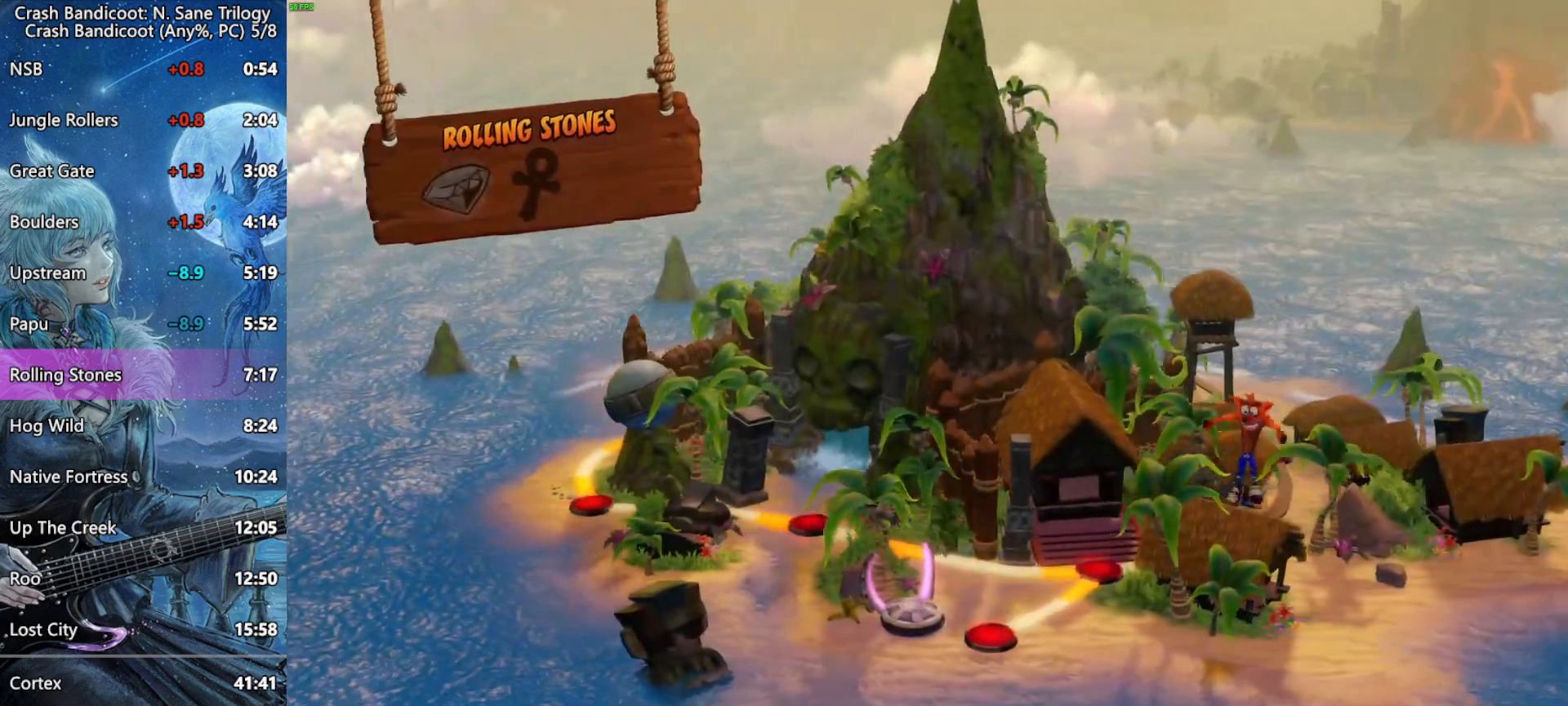
{"buttons": [], "left_stick": "center", "events": [[33, "CROSS", "up"], [83, "CROSS", "down"], [150, "CROSS", "up"], [183, "CROSS", "down"], [233, "CROSS", "up"]]}
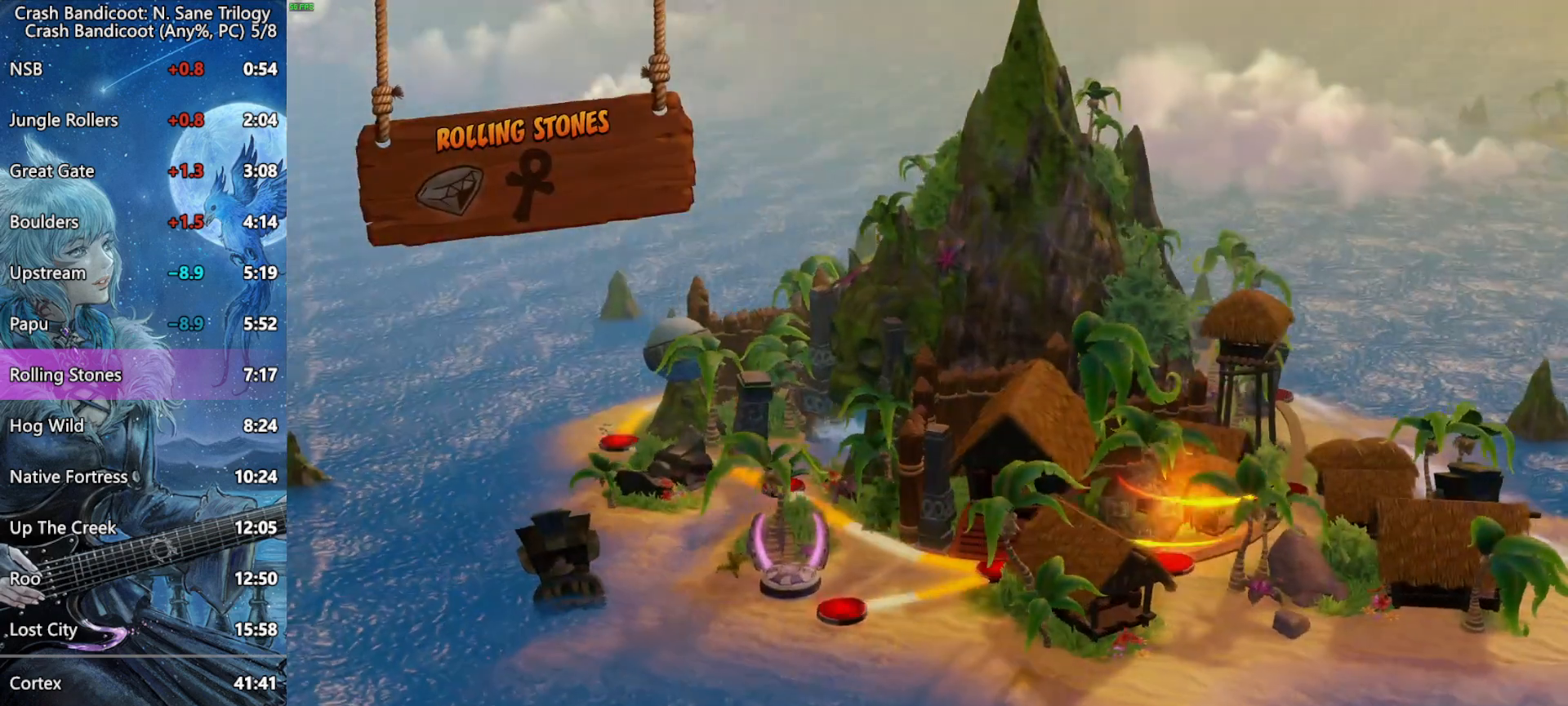
{"buttons": [], "left_stick": "center", "events": []}
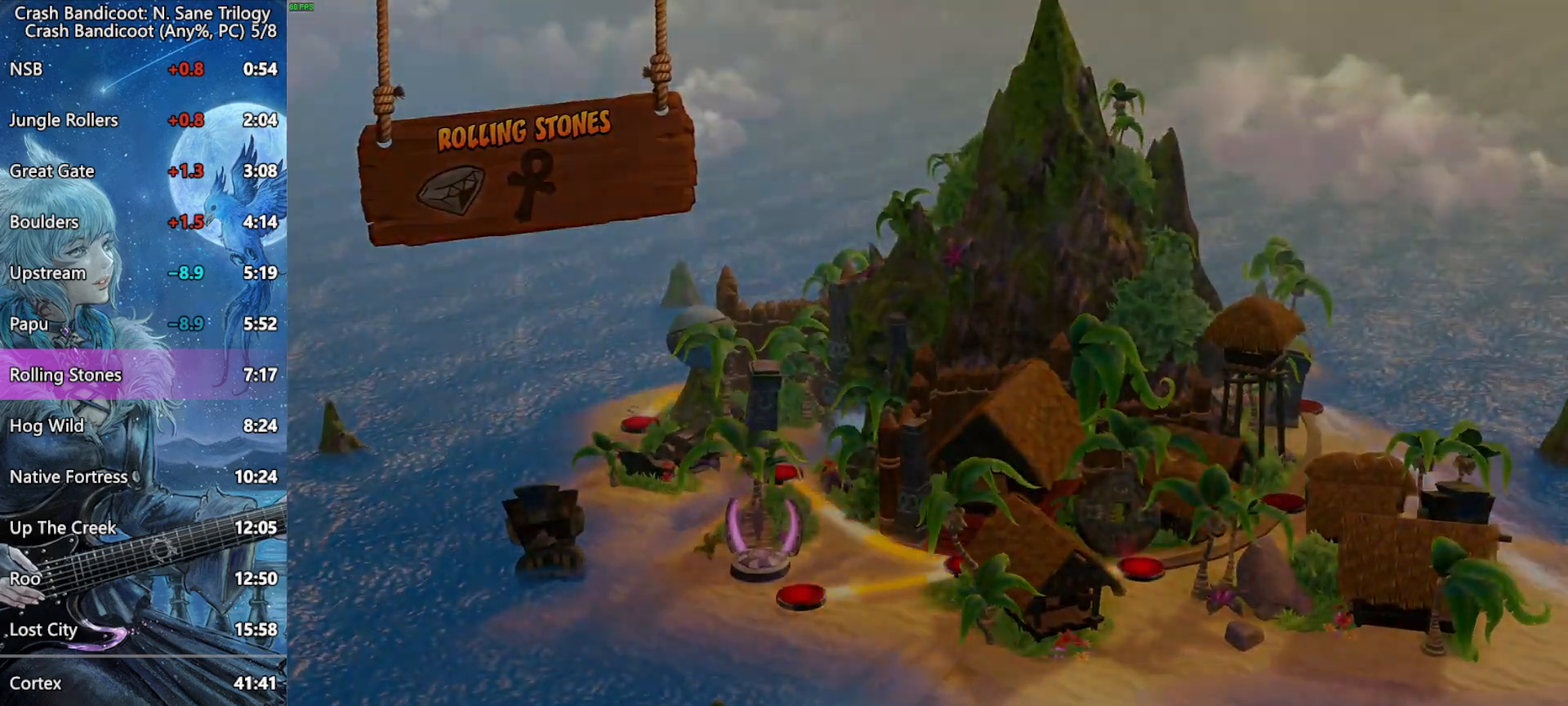
{"buttons": [], "left_stick": "center", "events": []}
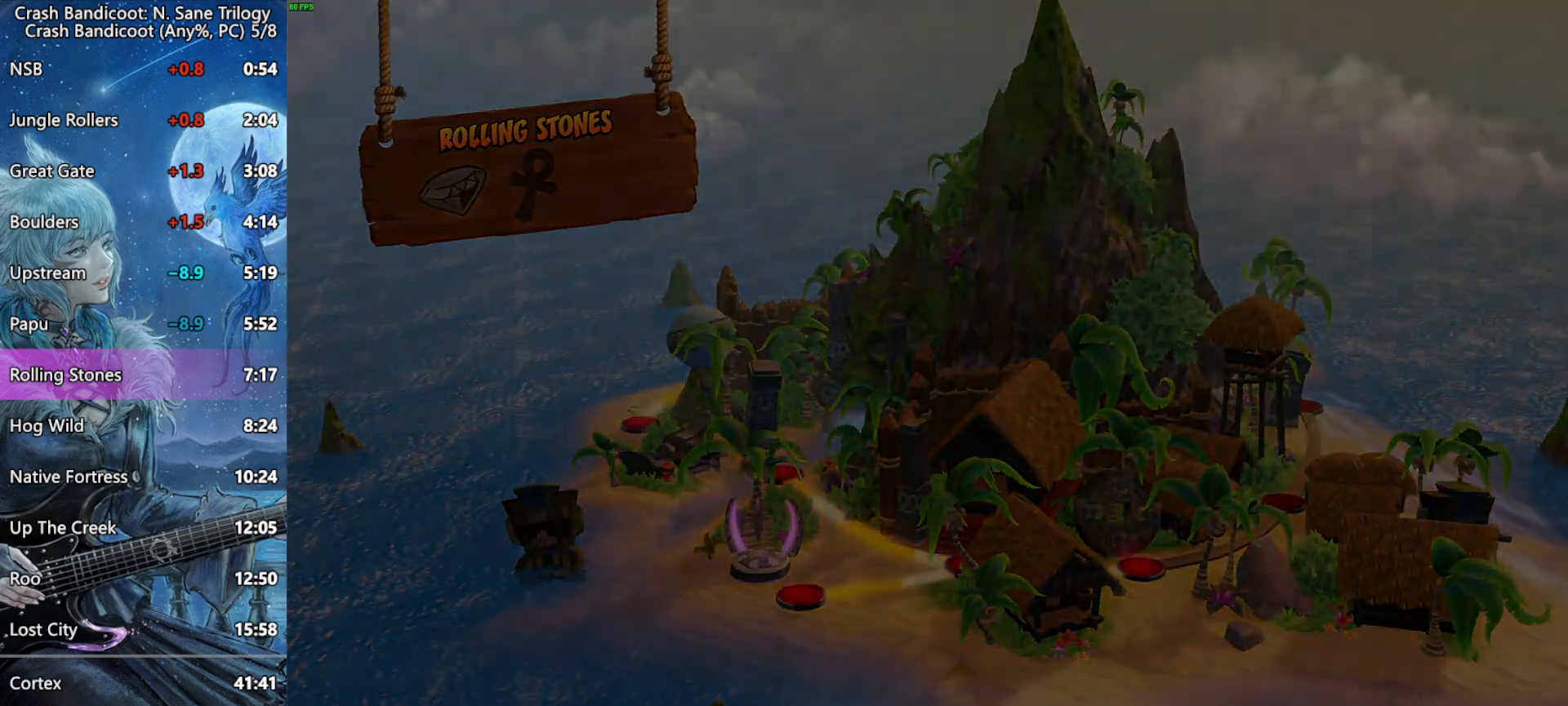
{"buttons": [], "left_stick": "center", "events": []}
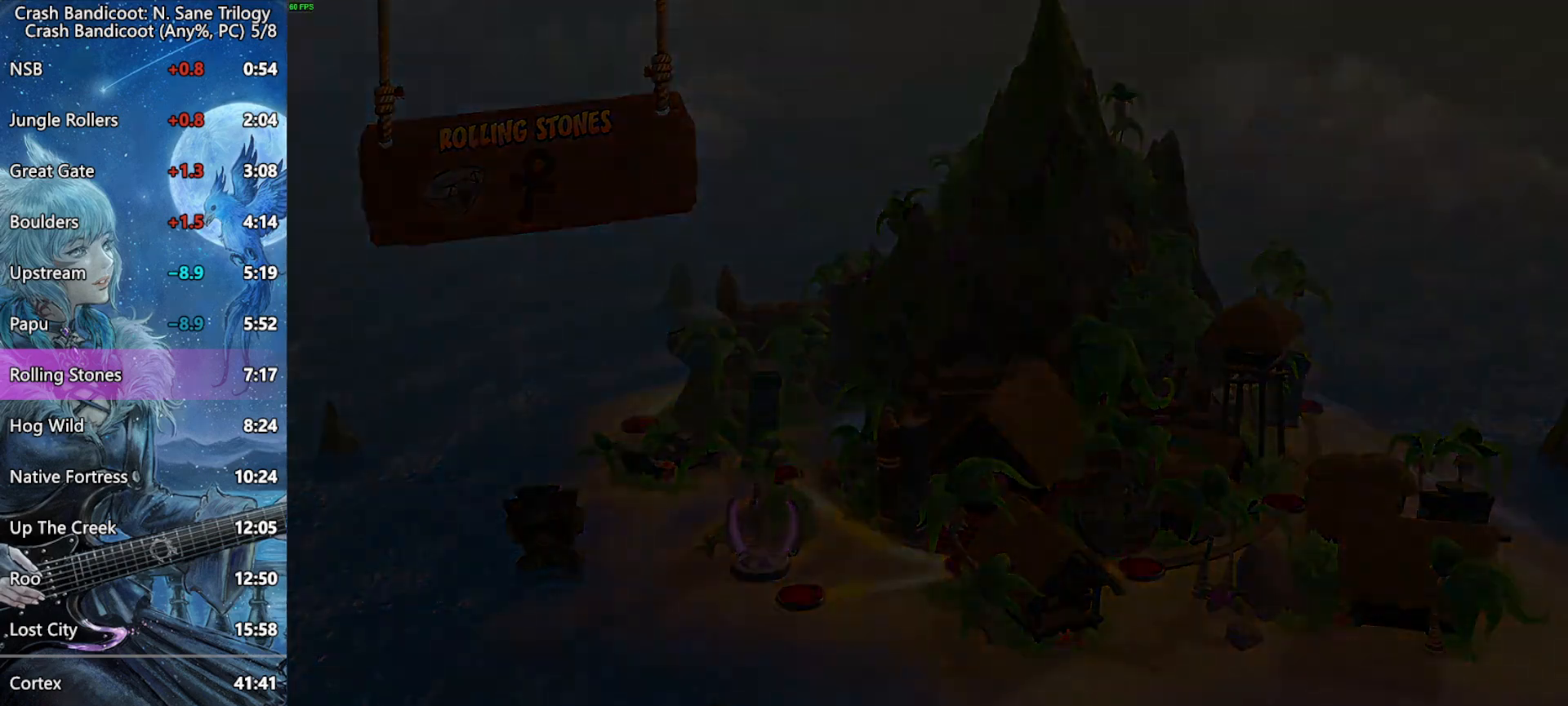
{"buttons": [], "left_stick": "center", "events": []}
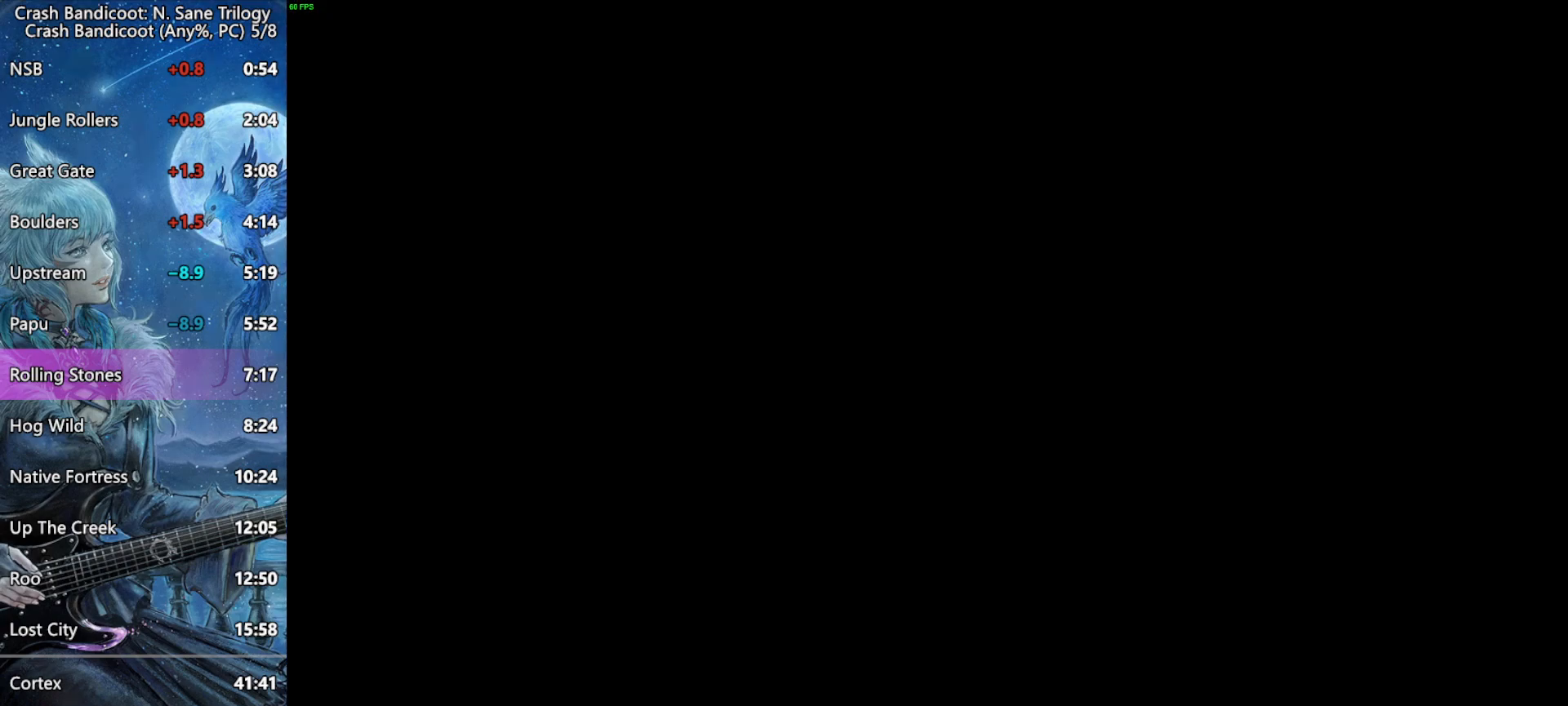
{"buttons": [], "left_stick": "center", "events": []}
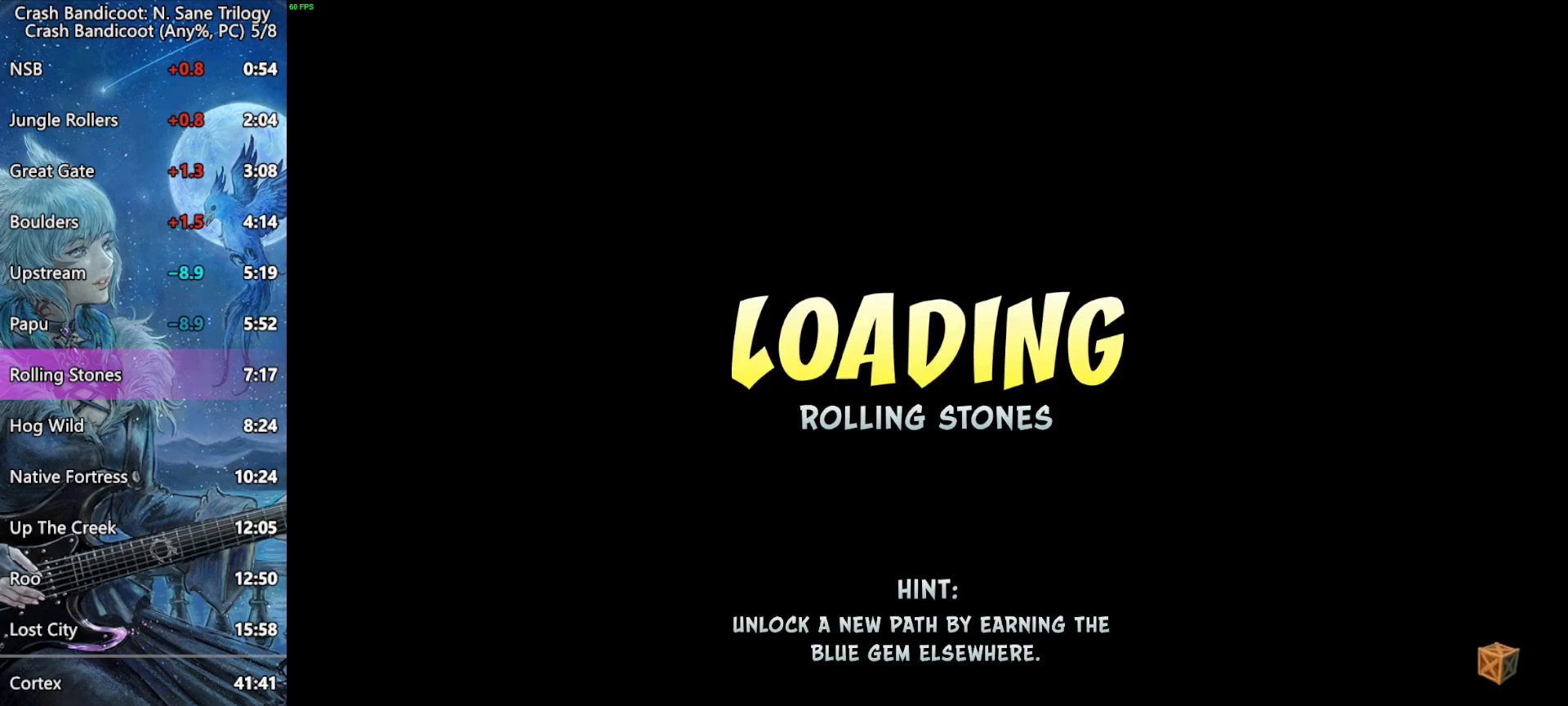
{"buttons": [], "left_stick": "center", "events": []}
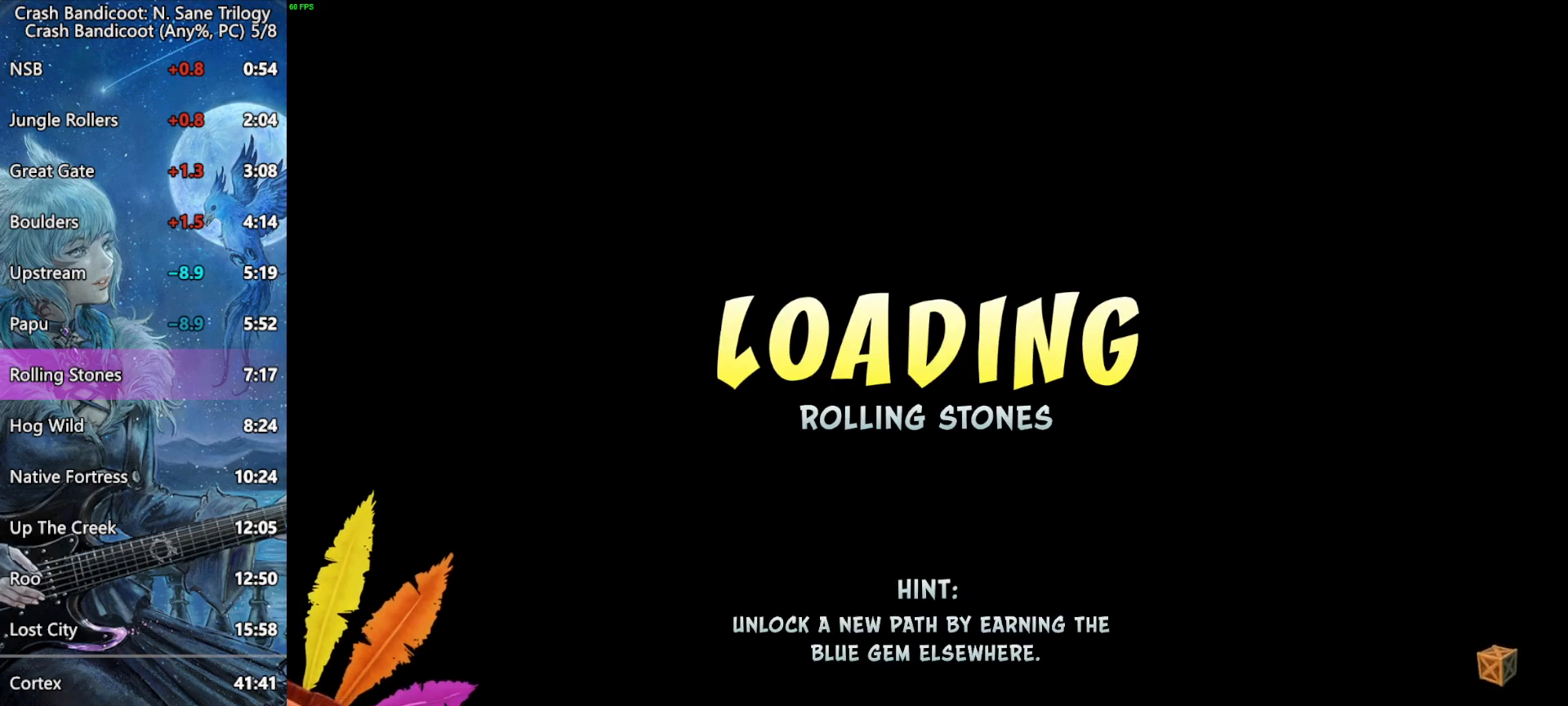
{"buttons": [], "left_stick": "center", "events": []}
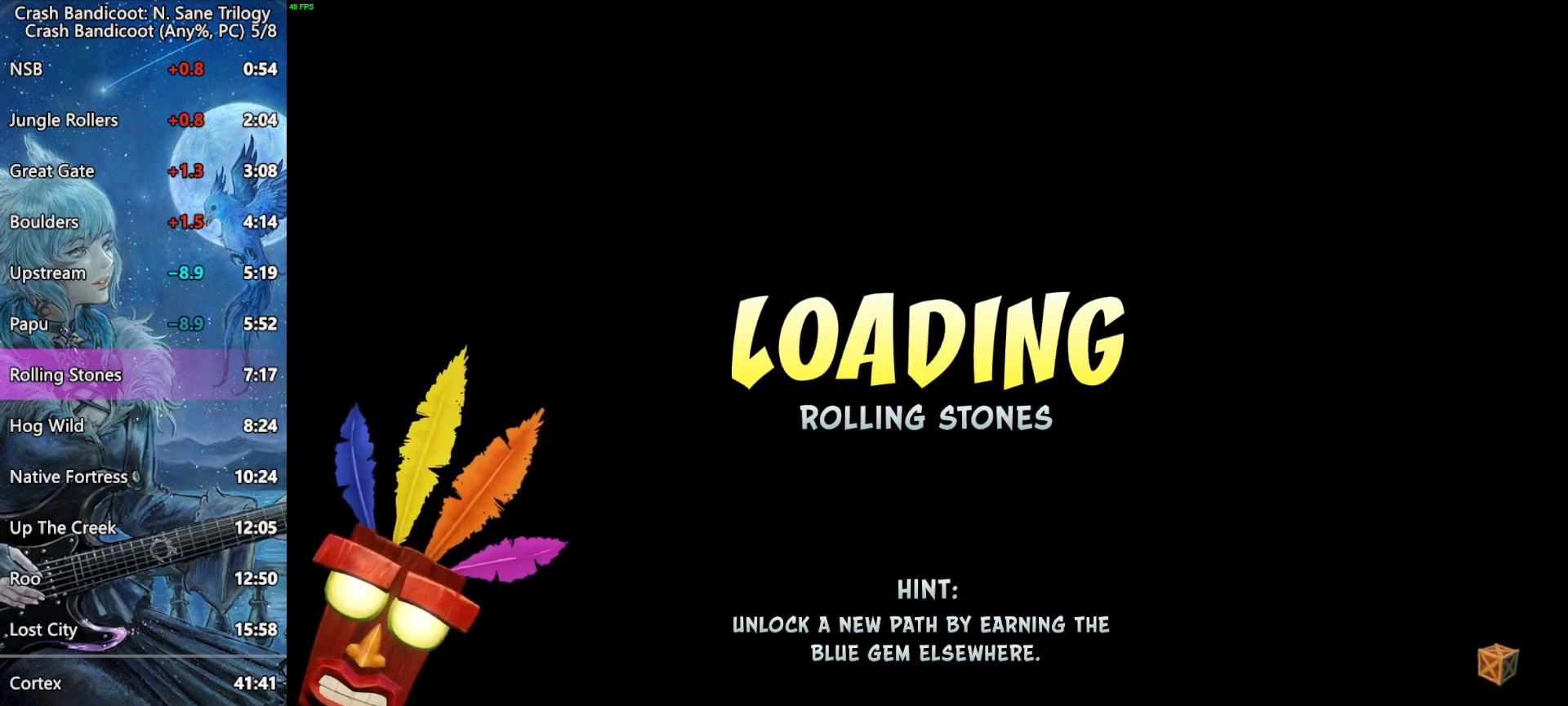
{"buttons": [], "left_stick": "center", "events": []}
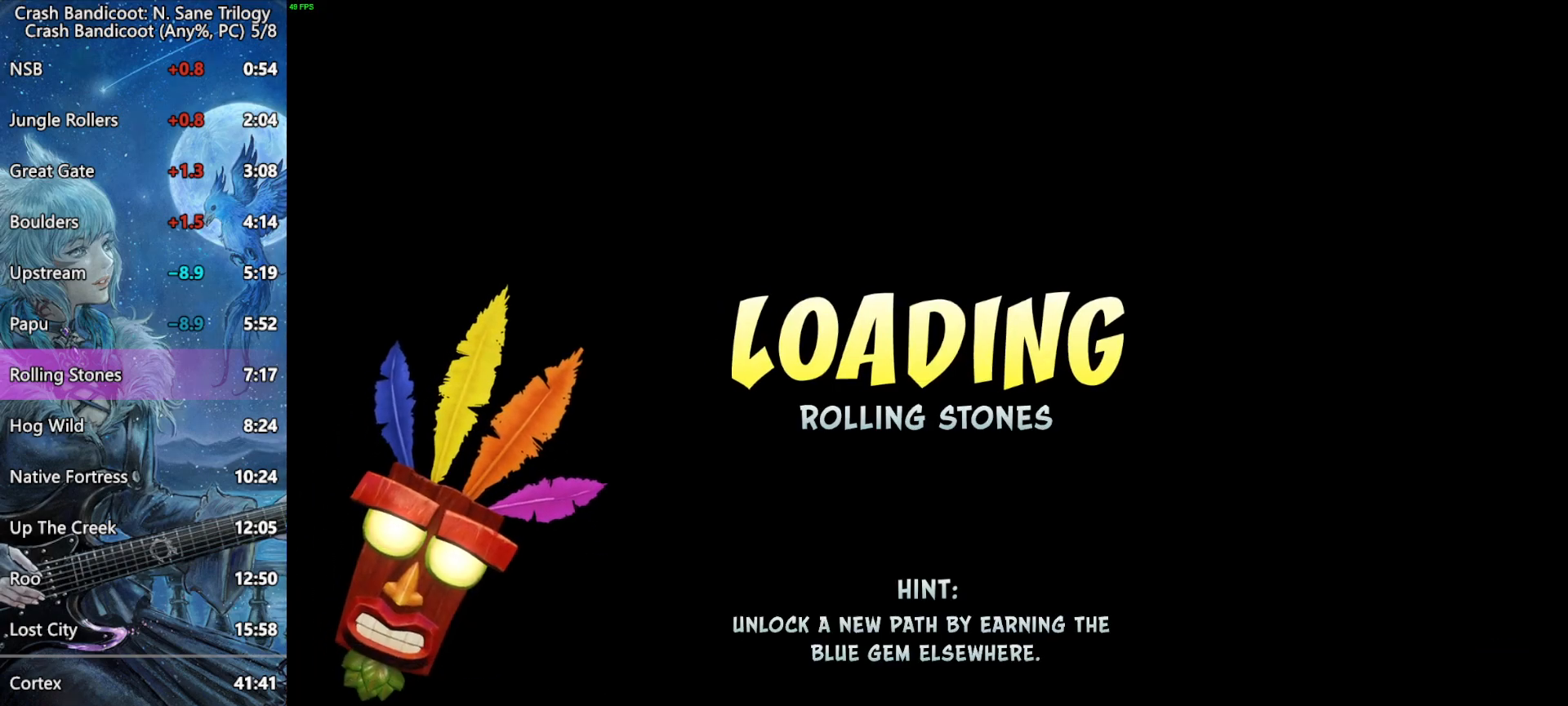
{"buttons": [], "left_stick": "center", "events": []}
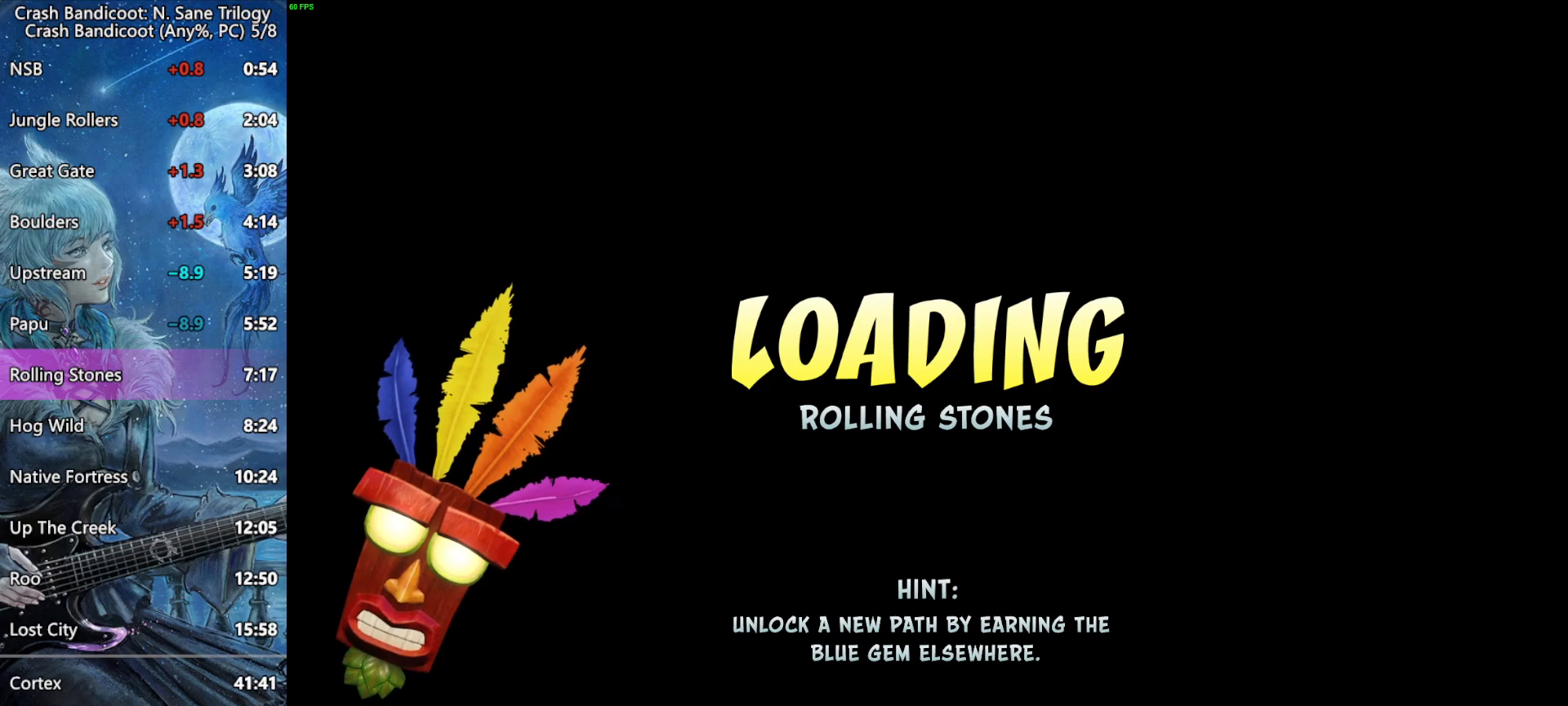
{"buttons": [], "left_stick": "center", "events": []}
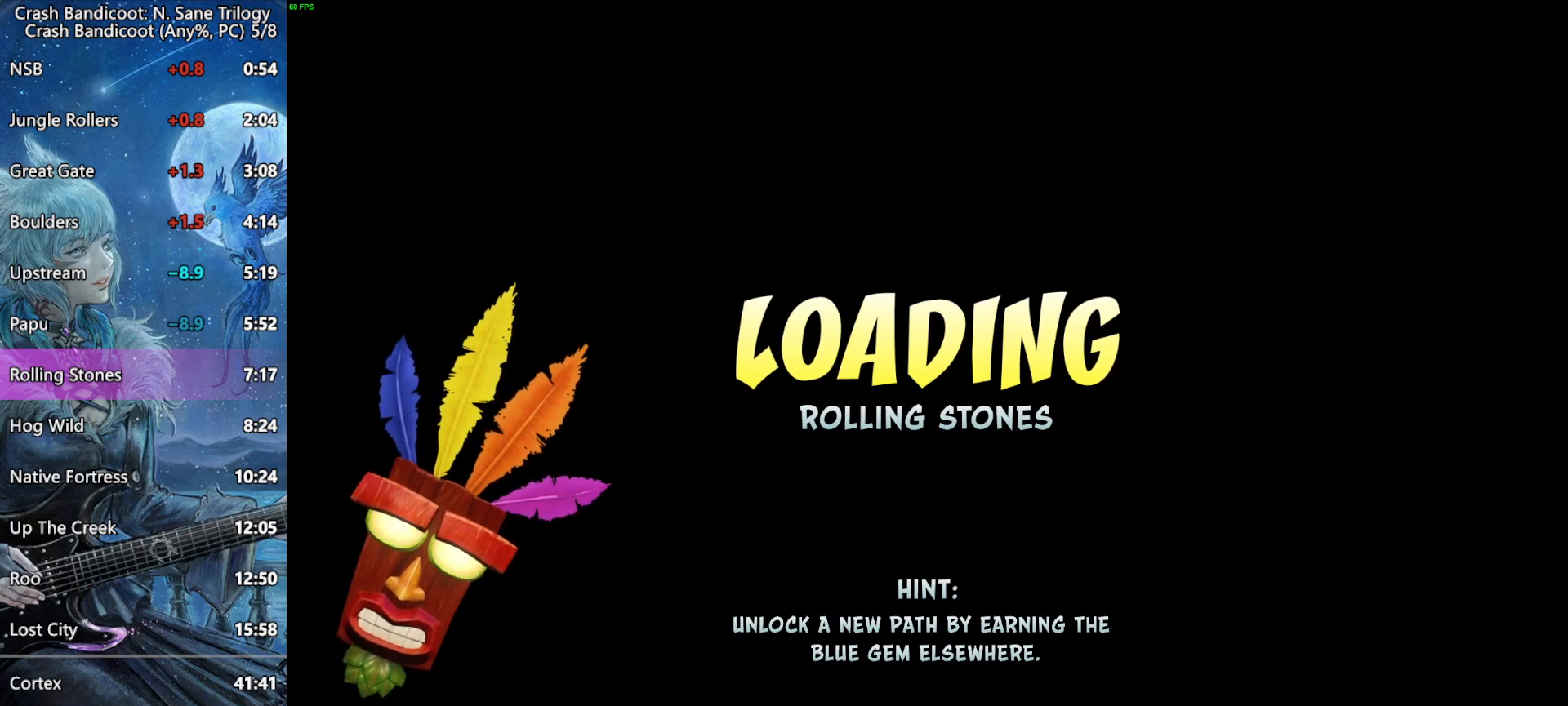
{"buttons": [], "left_stick": "up", "events": [[500, "left_stick", "up"]]}
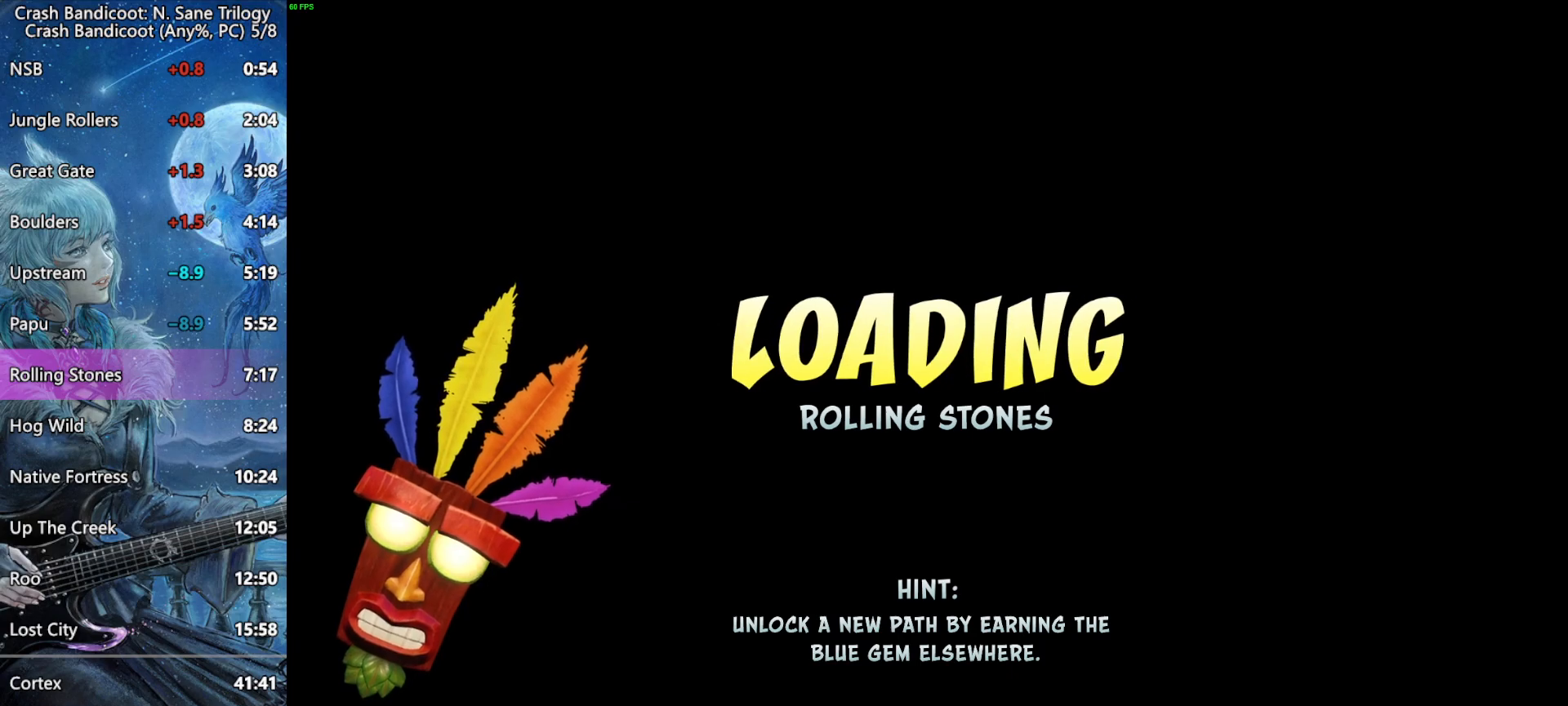
{"buttons": [], "left_stick": "up", "events": []}
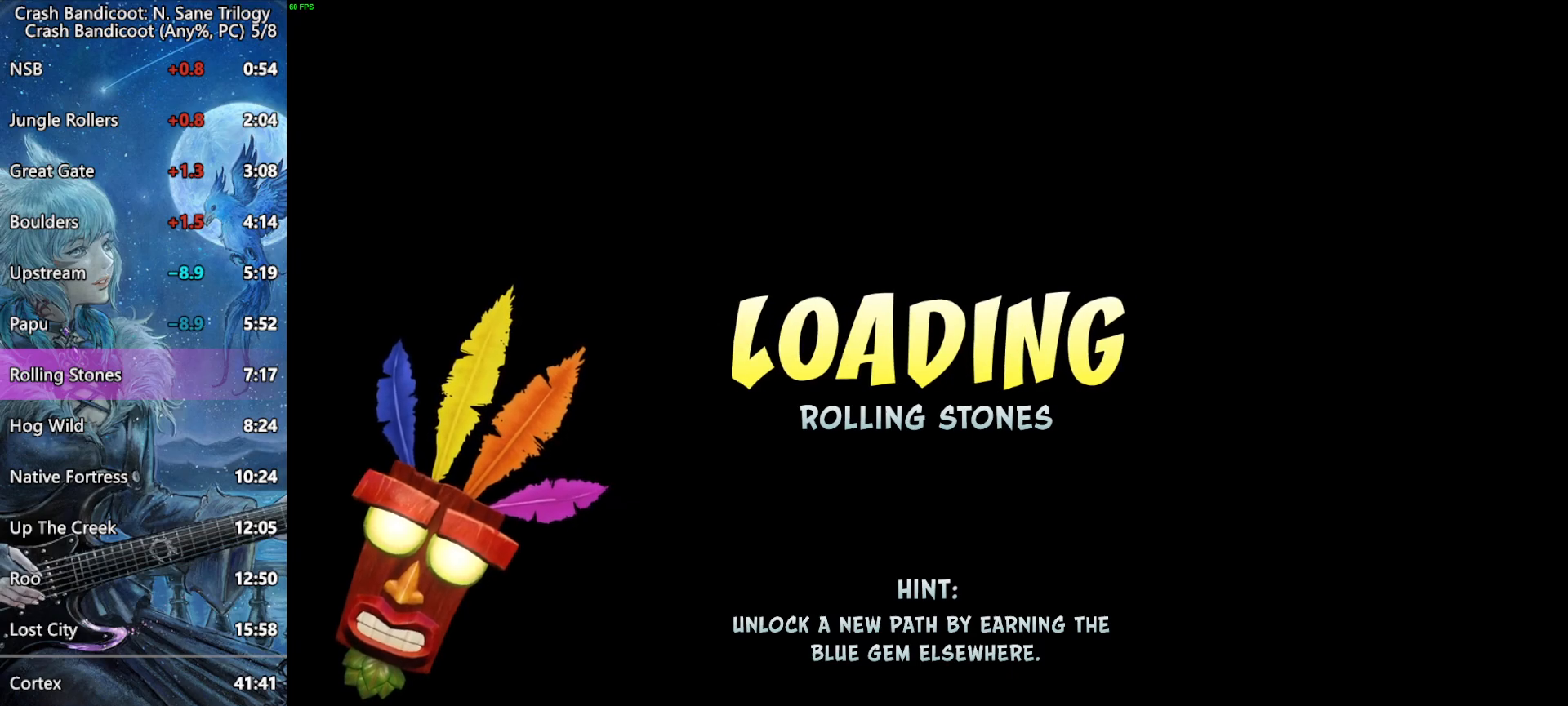
{"buttons": [], "left_stick": "up", "events": []}
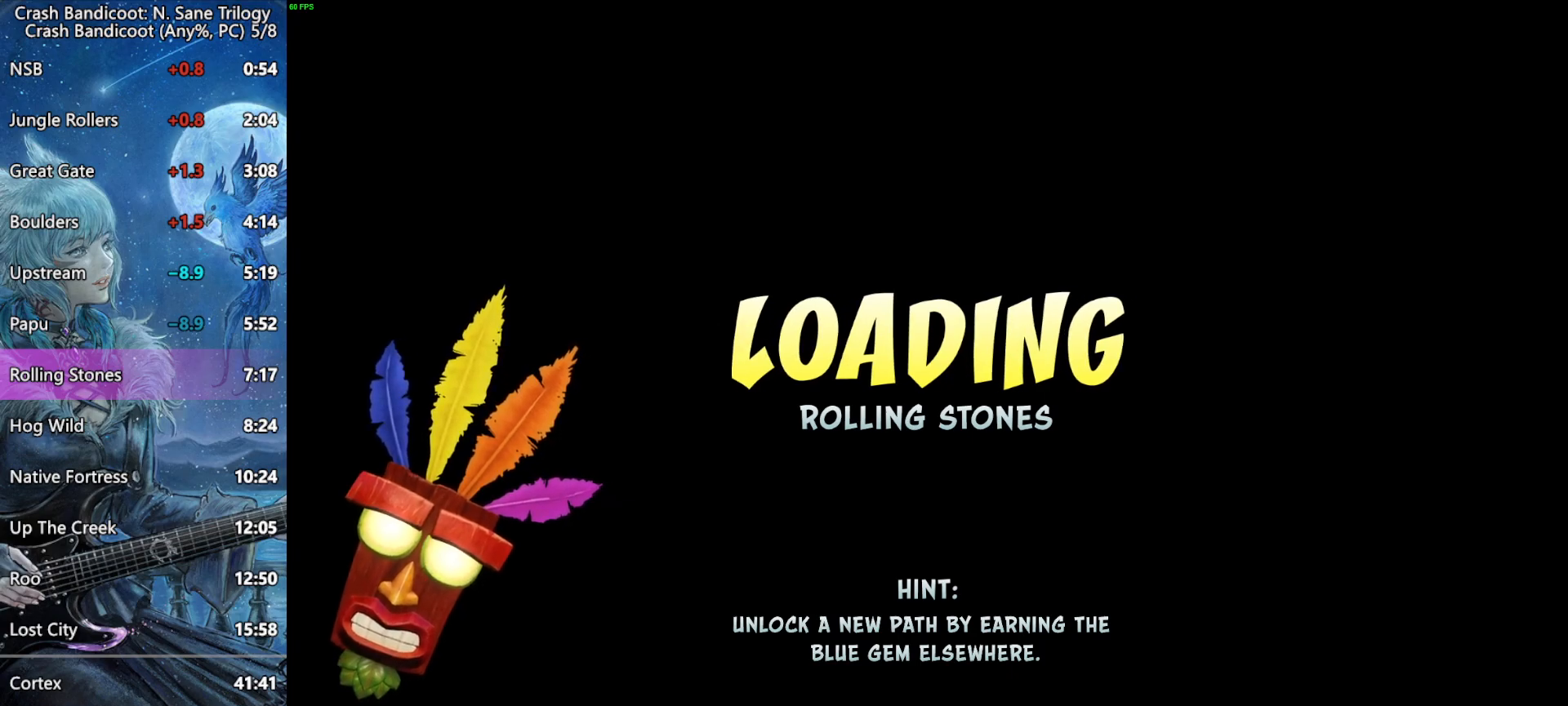
{"buttons": [], "left_stick": "up", "events": []}
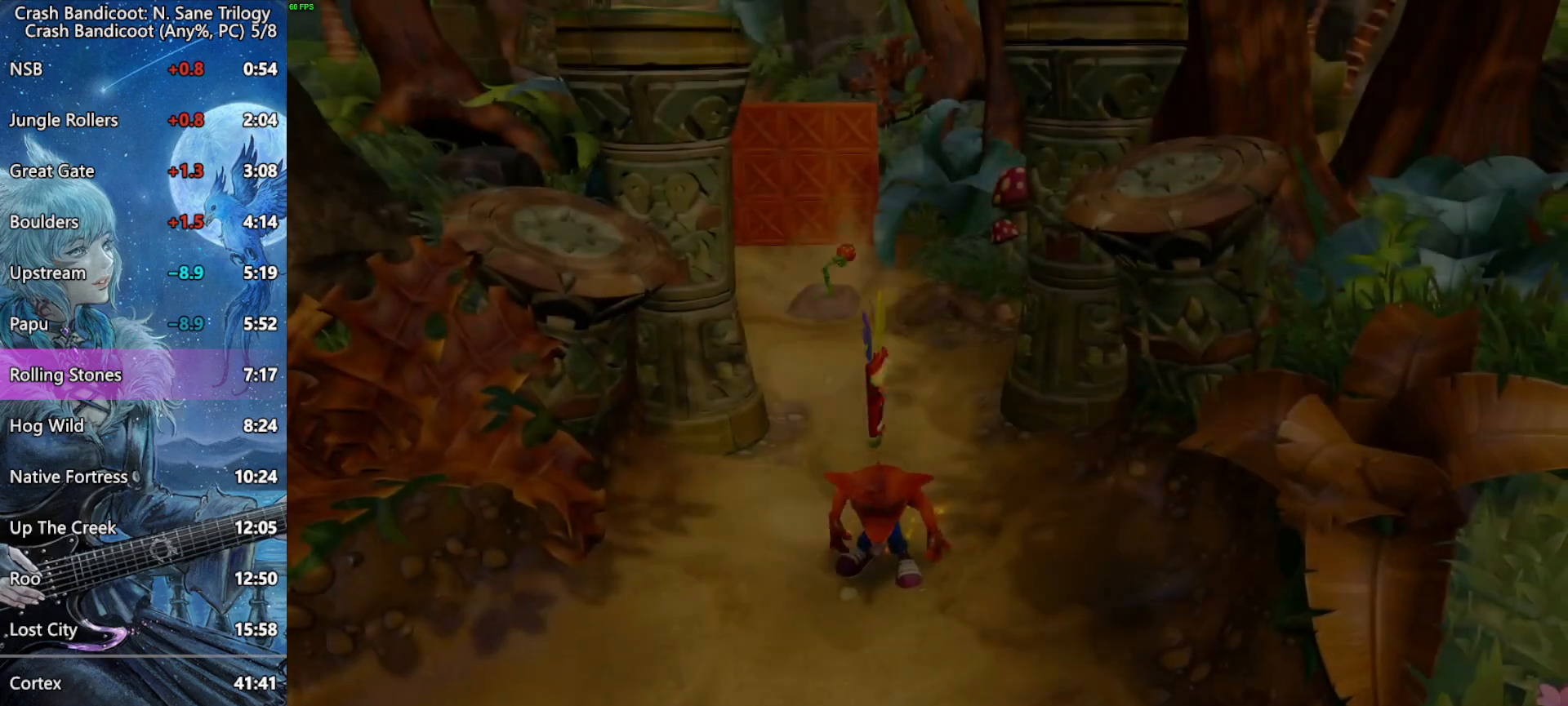
{"buttons": [], "left_stick": "up", "events": []}
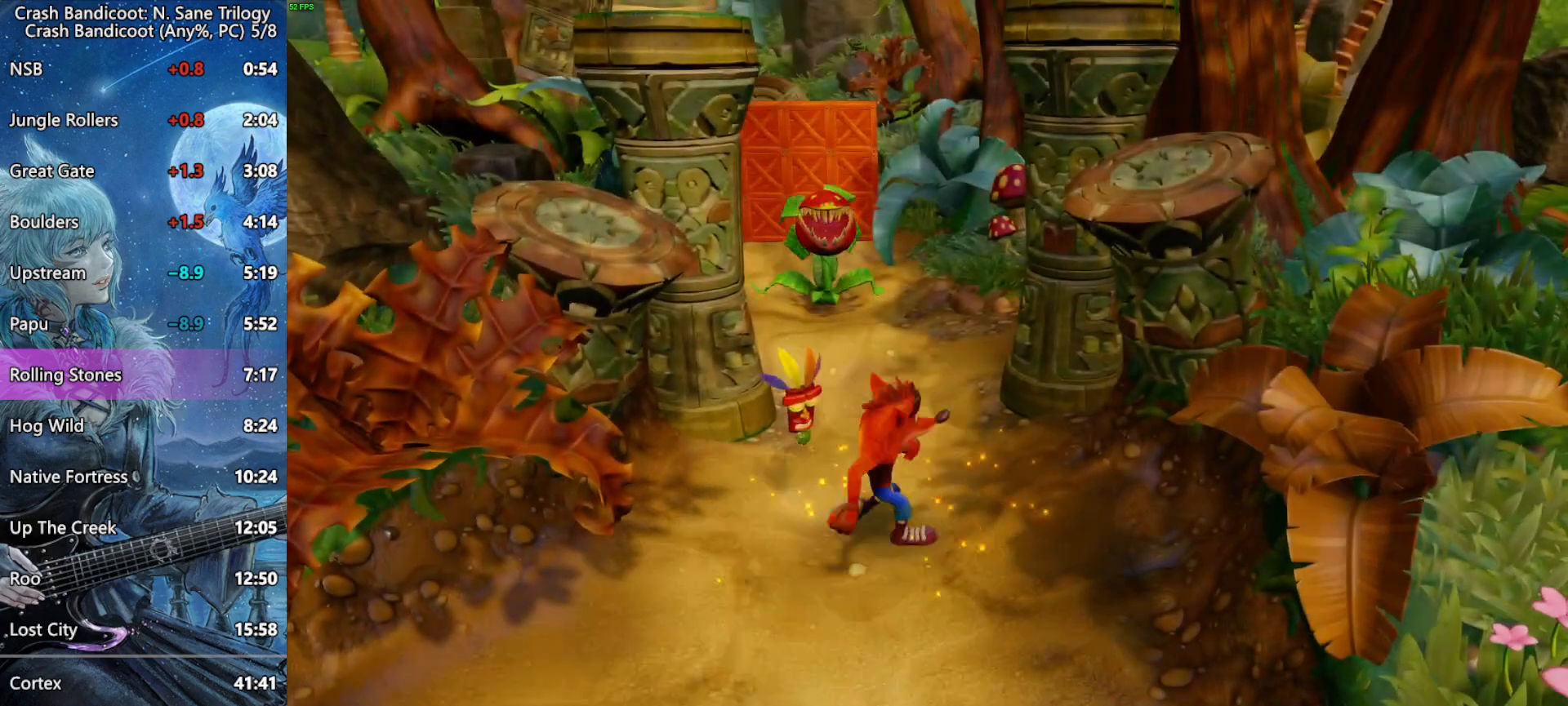
{"buttons": ["CROSS"], "left_stick": "up", "events": [[133, "CROSS", "down"]]}
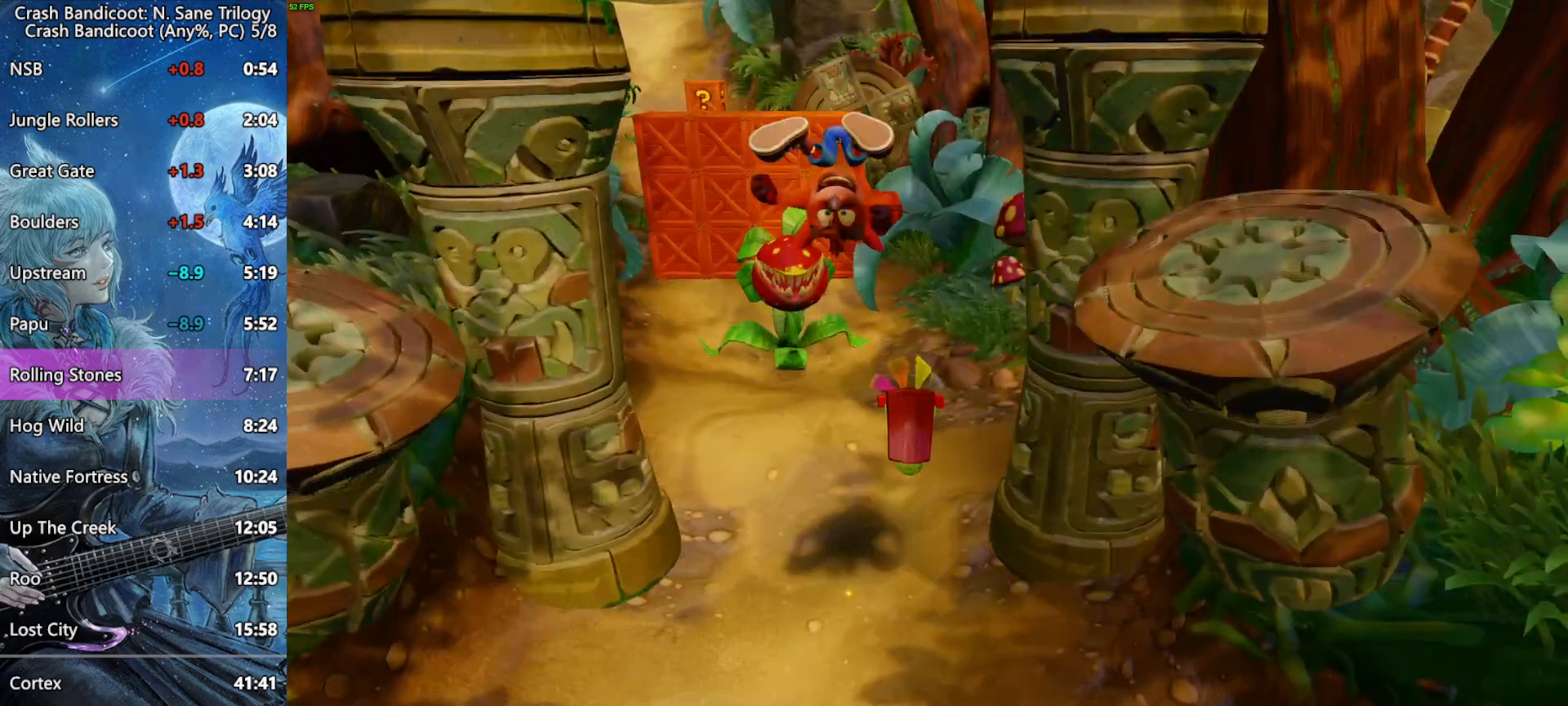
{"buttons": ["SQUARE"], "left_stick": "up", "events": [[50, "CROSS", "up"], [383, "SQUARE", "down"]]}
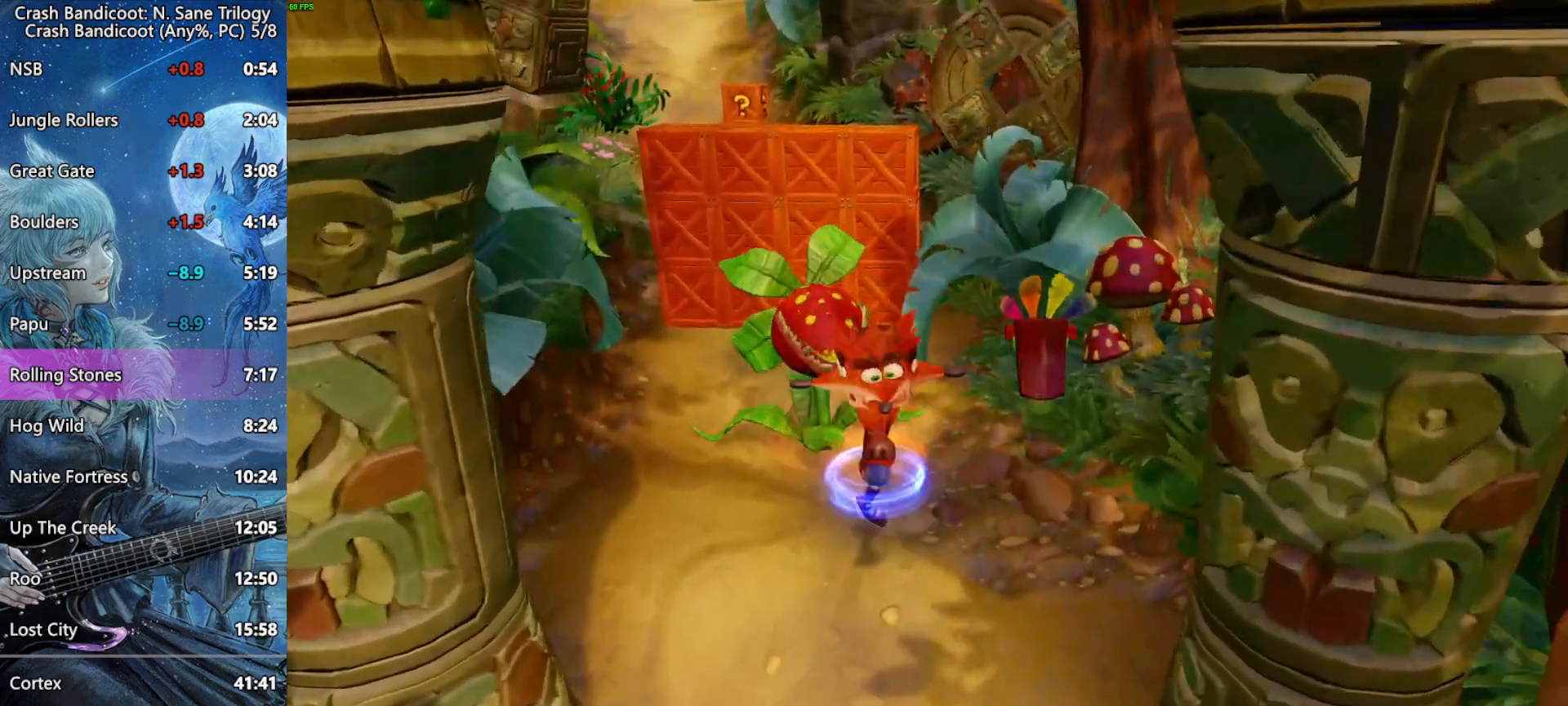
{"buttons": ["CROSS"], "left_stick": "up", "events": [[233, "SQUARE", "up"], [333, "CROSS", "down"]]}
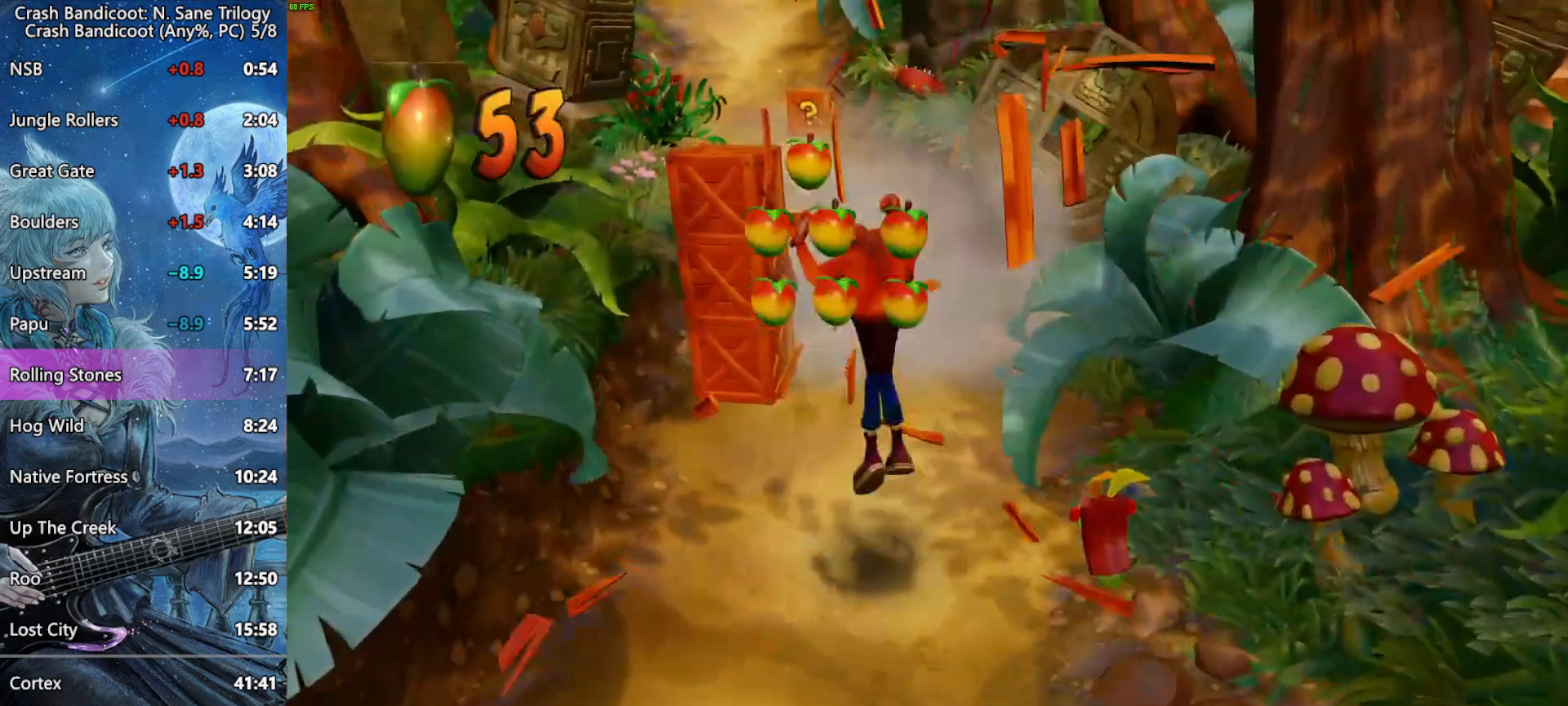
{"buttons": ["SQUARE", "L3"], "left_stick": "up-right", "events": [[183, "CROSS", "up"], [283, "SQUARE", "down"], [383, "L3", "down"], [433, "left_stick", "up-right"]]}
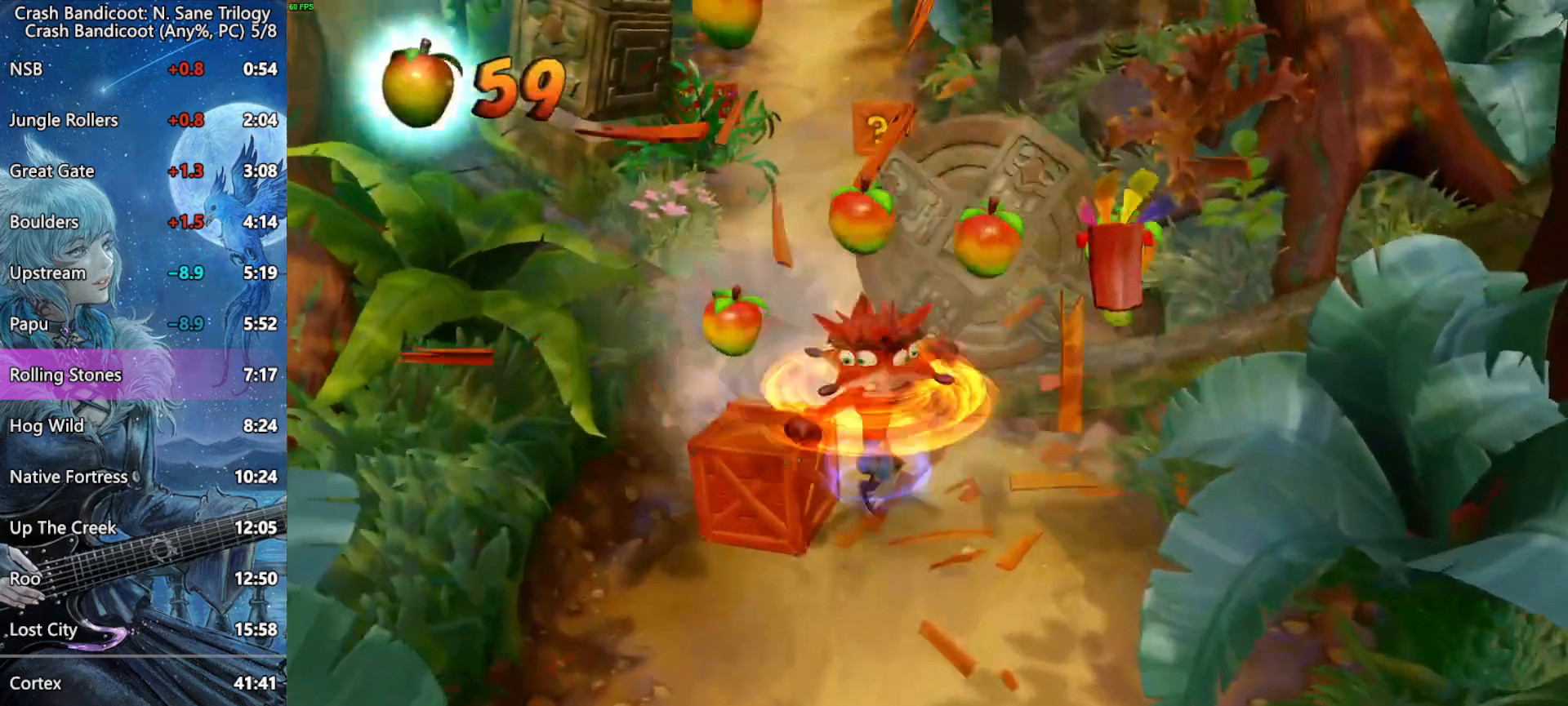
{"buttons": [], "left_stick": "up", "events": [[83, "CROSS", "down"], [150, "SQUARE", "up"], [217, "L3", "up"], [217, "left_stick", "up"], [250, "CROSS", "up"]]}
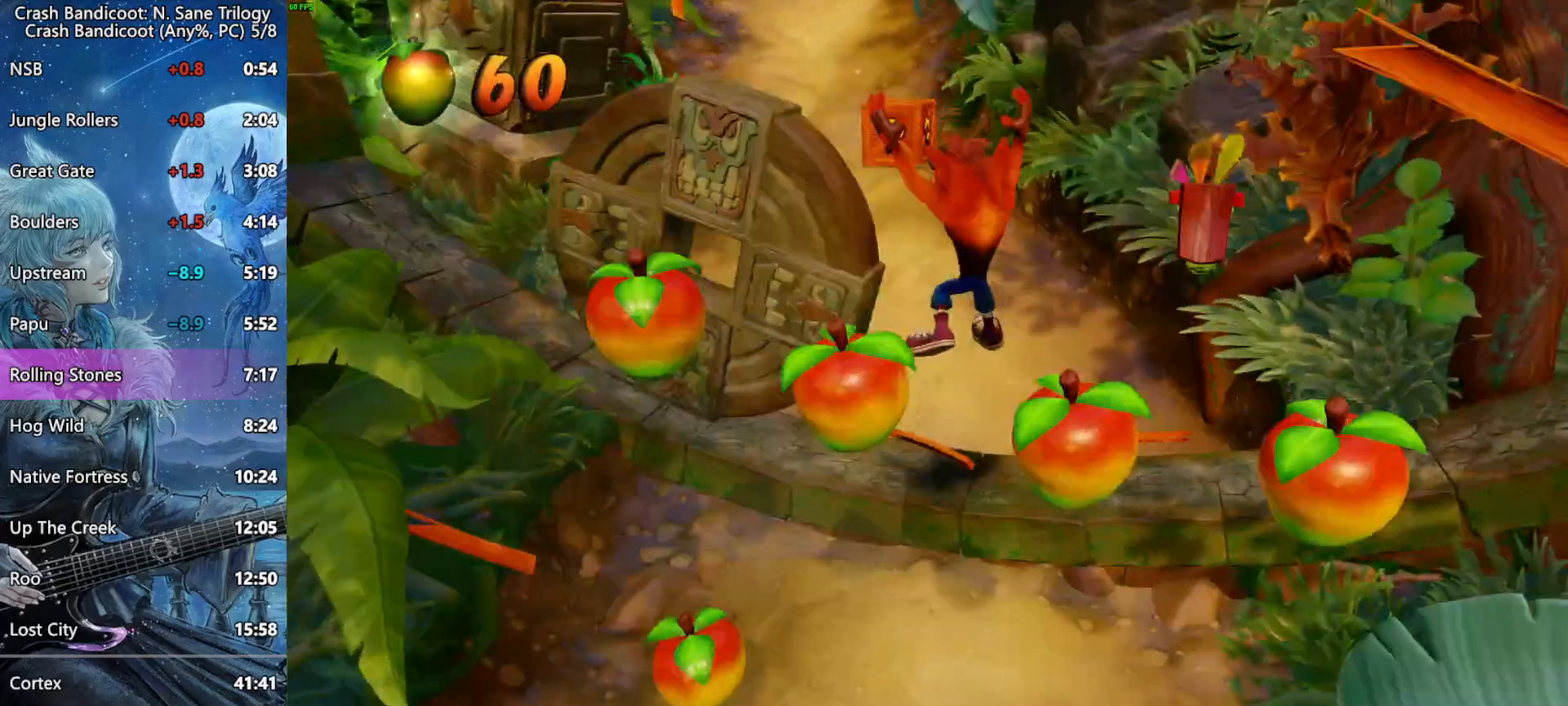
{"buttons": [], "left_stick": "up", "events": [[133, "CROSS", "down"], [500, "CROSS", "up"]]}
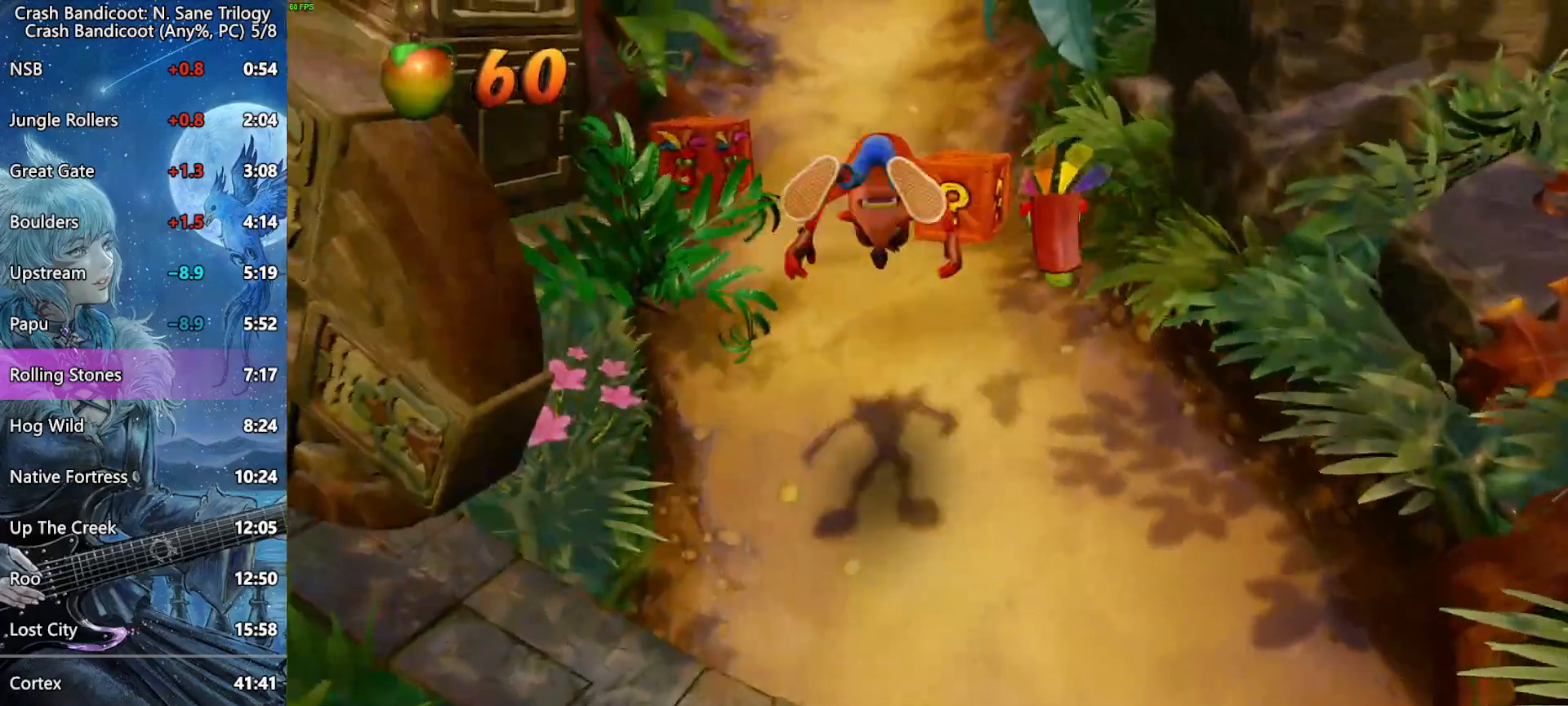
{"buttons": [], "left_stick": "up", "events": [[200, "CROSS", "down"], [333, "CROSS", "up"]]}